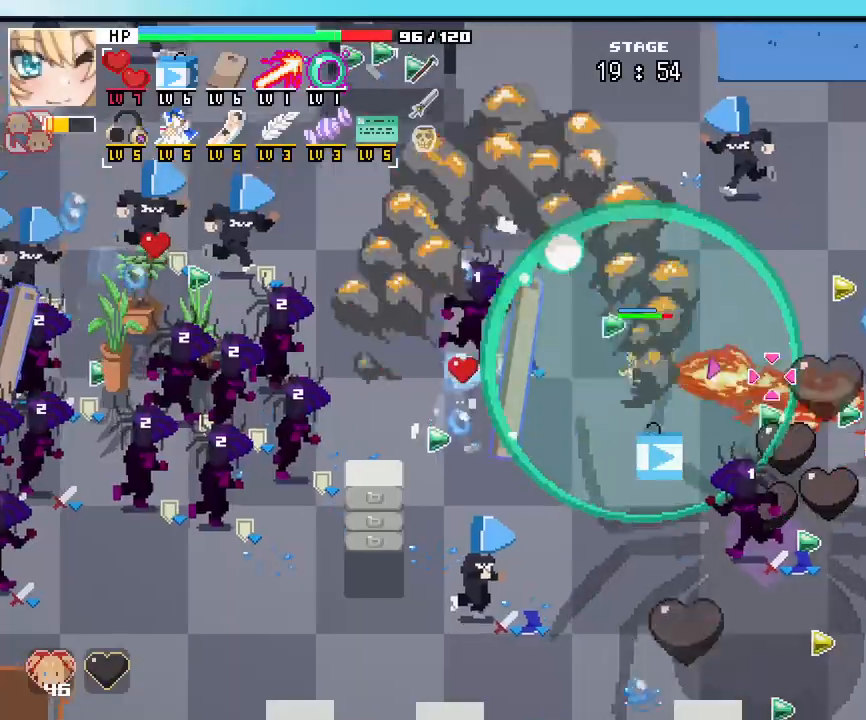
Gameplay with keyboard and mouse; each line is a JSON object with the keys and mouse buttons held at the frame after it. "events" lists presses ("down") and releases ("up") of ".", "/", "0", "1", "2", "3", "4", "5", "6", "7", "8", "9", "a", "alt_l", "alt_r", "b", "backslash", "backspace", "c", "caps_lock", "comma", "ctrl_l", "ctrl_r", "d", "e", "equals", "escape", "f", "f1", "f10", "f11", "f12", "f2", "f3", "f4", "f5", "f6", "f7", "f8", "f9", "g", "h", "i", "j", "k", "l", "lbracket", "m", "minus", "n", "o", "p", "q", "quote", "r", "rbracket", "return", "s", "semicolon", "shift_l", "shift_r", "space", "super", "t", "tab", "tilde", "u", "v", "w", "x", "y", "z", "mouse_left", "mouse_wheel", "mouse_right", "mouse_mb4" and "mouse_mb5" between this image and that frame as [ms after this image, input, new state], when the widget could be followed in between. "mouse_left", "mouse_wheel", "mouse_right", "mouse_mb4", "mouse_mb5" = the "left", "wheel", "right", "mb4", "mb5" buttons of the "mouse" list. No other keys are recorded. "wheel" means that the mouse wheel is clicked or scrolled. Not read: mouse_move.
{"keys": ["d", "w"], "mouse": [], "events": []}
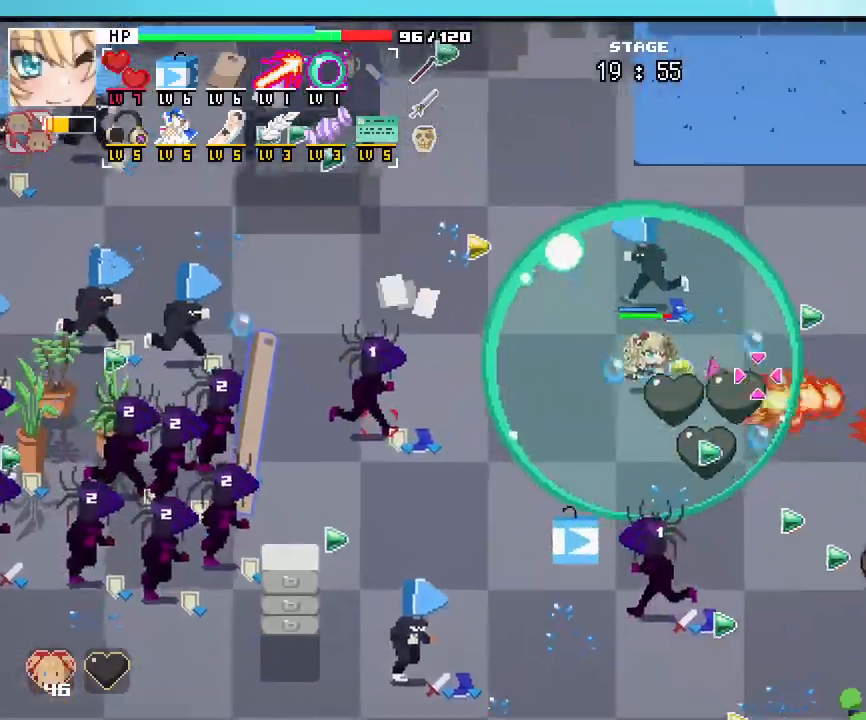
{"keys": ["d"], "mouse": [], "events": [[117, "w", "up"]]}
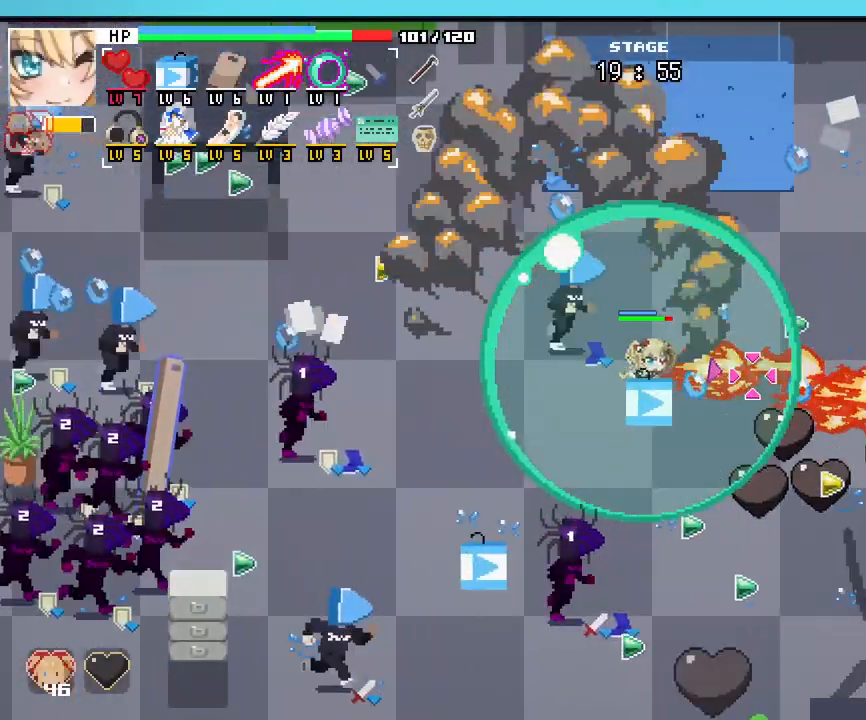
{"keys": ["d"], "mouse": [], "events": []}
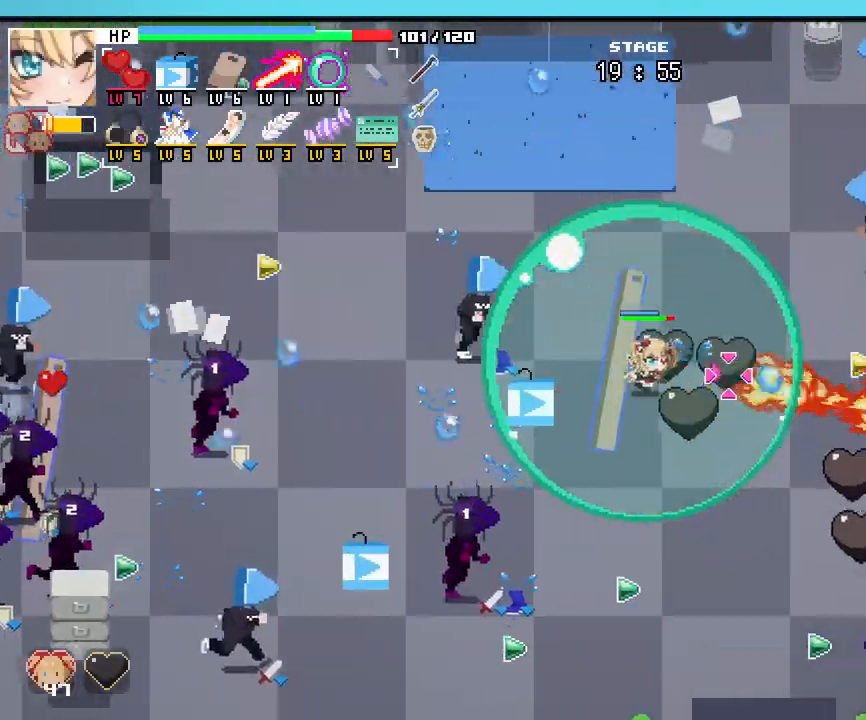
{"keys": ["d"], "mouse": []}
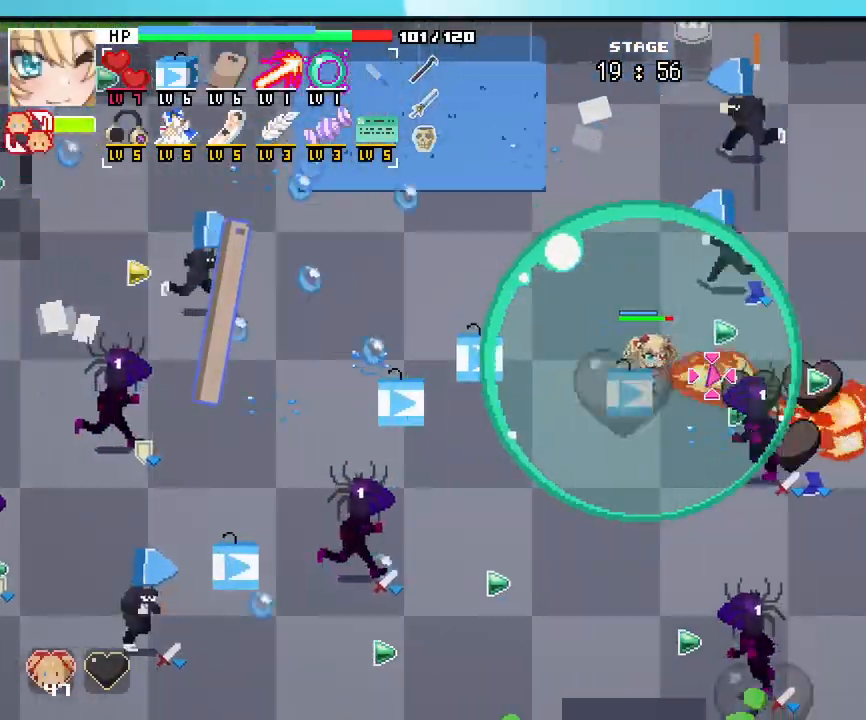
{"keys": ["d"], "mouse": [], "events": []}
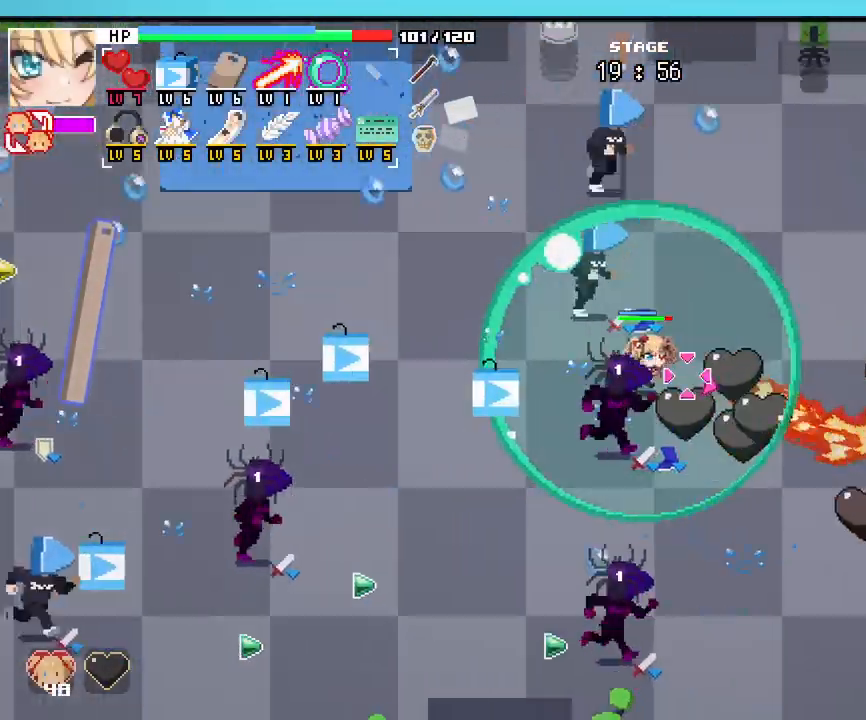
{"keys": ["d"], "mouse": [], "events": [[17, "w", "down"], [300, "w", "up"]]}
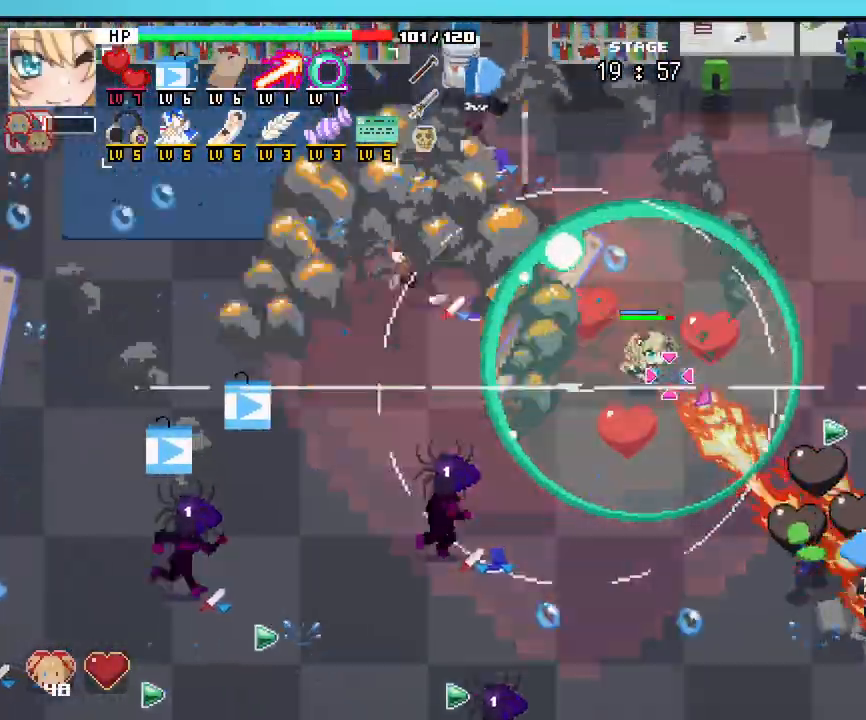
{"keys": ["d"], "mouse": [], "events": []}
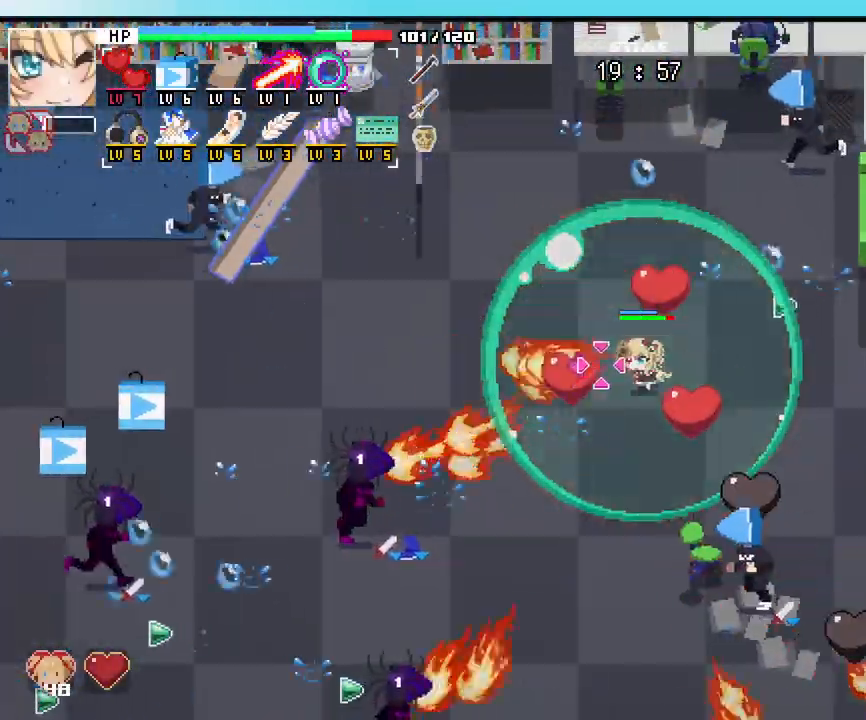
{"keys": ["a", "s"], "mouse": [], "events": [[233, "s", "down"], [383, "d", "up"], [500, "a", "down"]]}
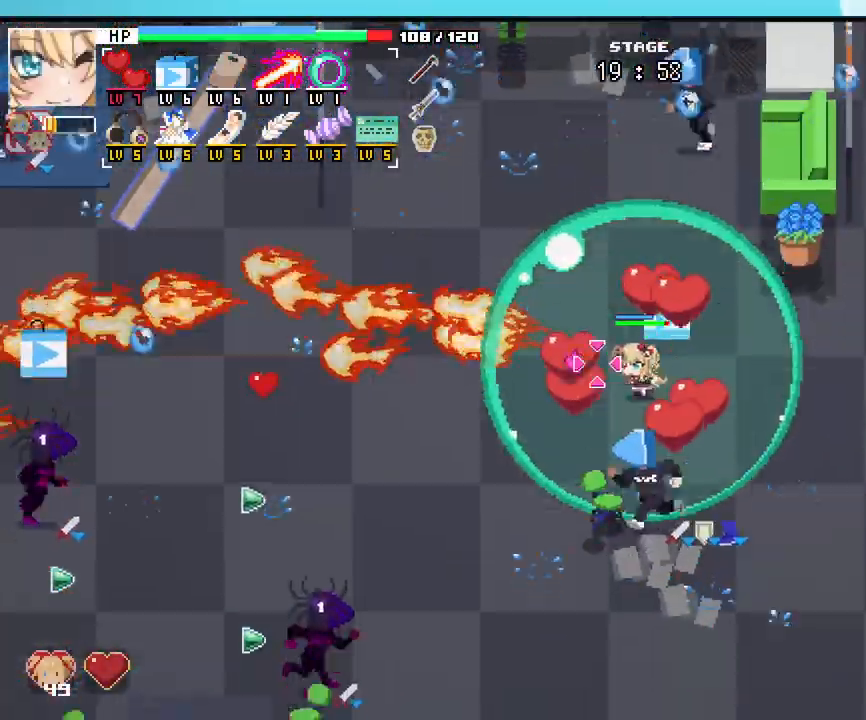
{"keys": ["a", "s"], "mouse": [], "events": []}
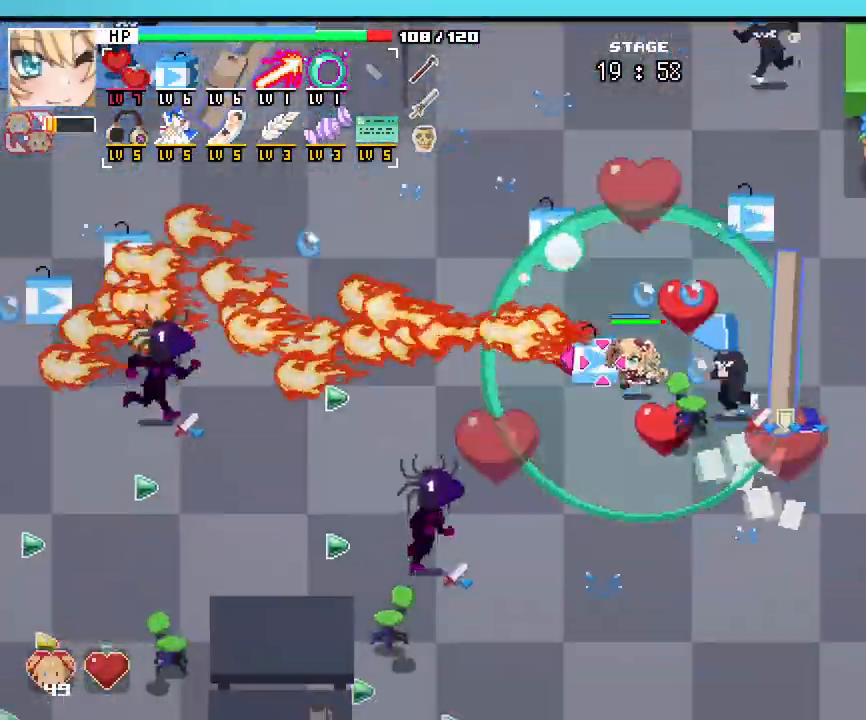
{"keys": ["a"], "mouse": [], "events": [[317, "s", "up"]]}
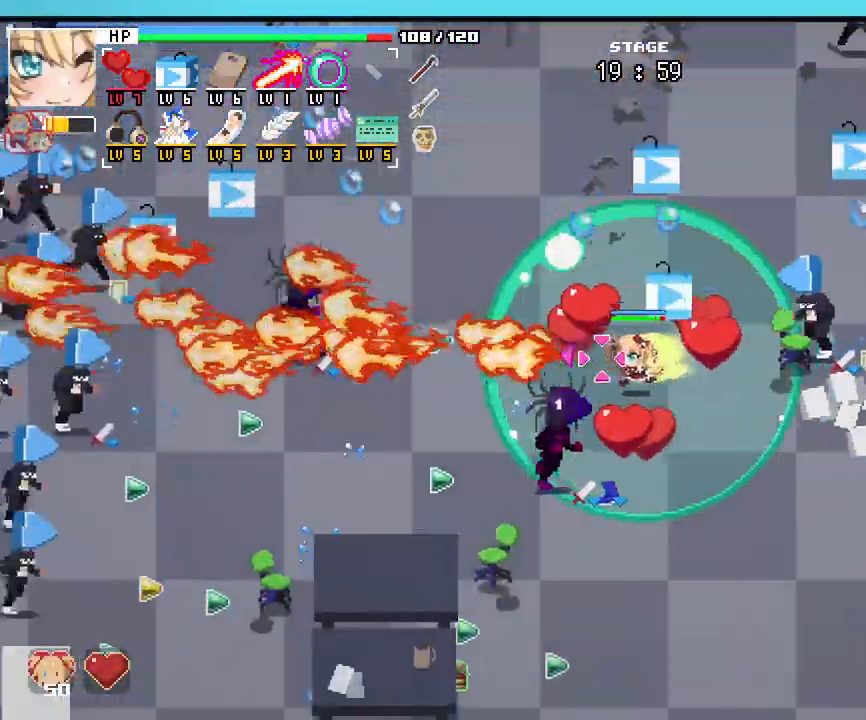
{"keys": ["w"], "mouse": [], "events": [[67, "w", "down"], [133, "a", "up"], [200, "d", "down"], [333, "d", "up"]]}
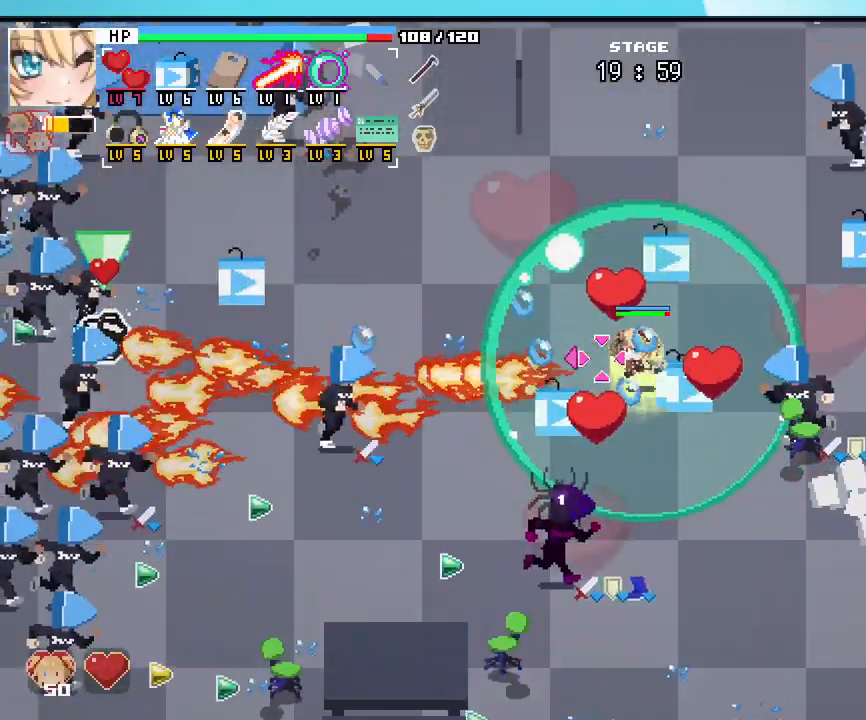
{"keys": ["a", "w"], "mouse": []}
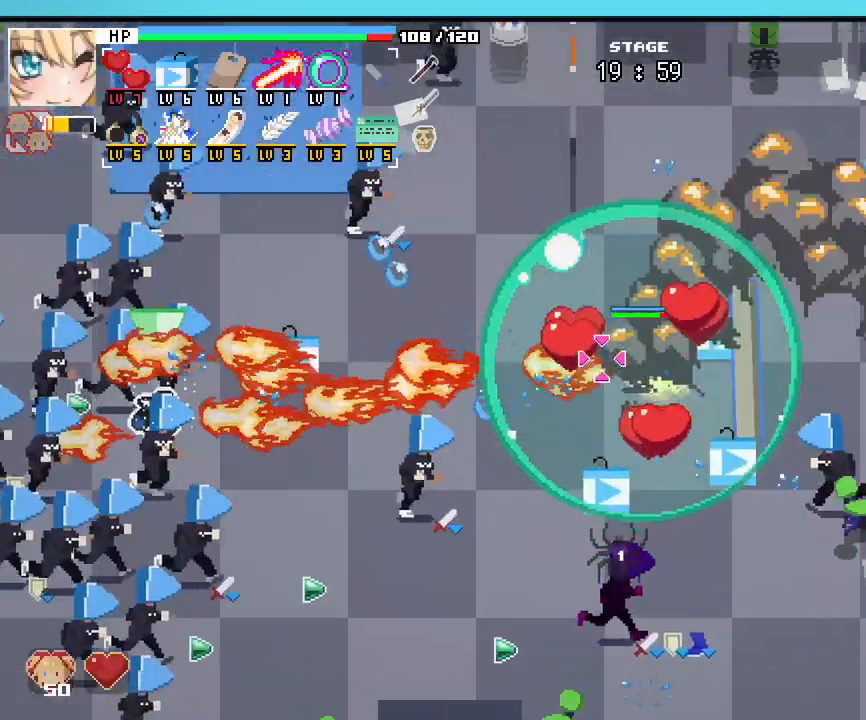
{"keys": ["s"], "mouse": [], "events": [[50, "w", "up"], [350, "s", "down"], [483, "a", "up"]]}
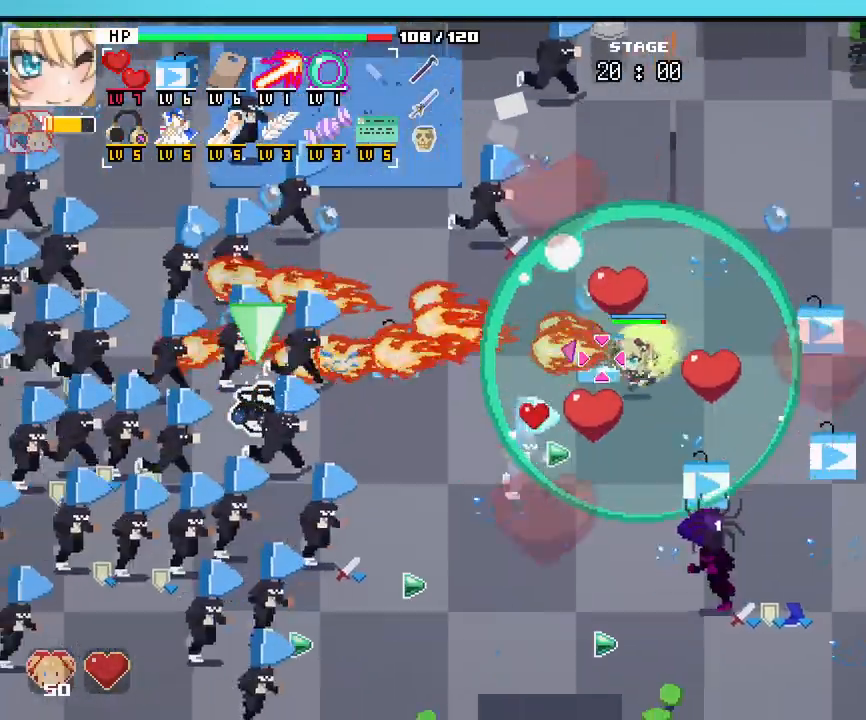
{"keys": ["s"], "mouse": [], "events": [[300, "d", "down"], [450, "d", "up"]]}
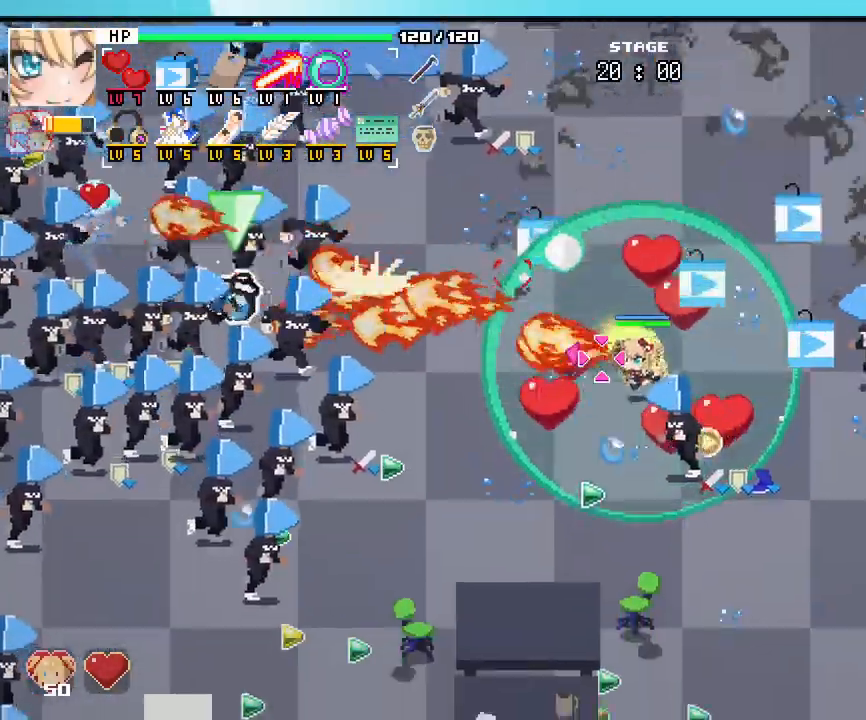
{"keys": ["a", "w"], "mouse": [], "events": [[83, "a", "down"], [267, "s", "up"], [450, "w", "down"]]}
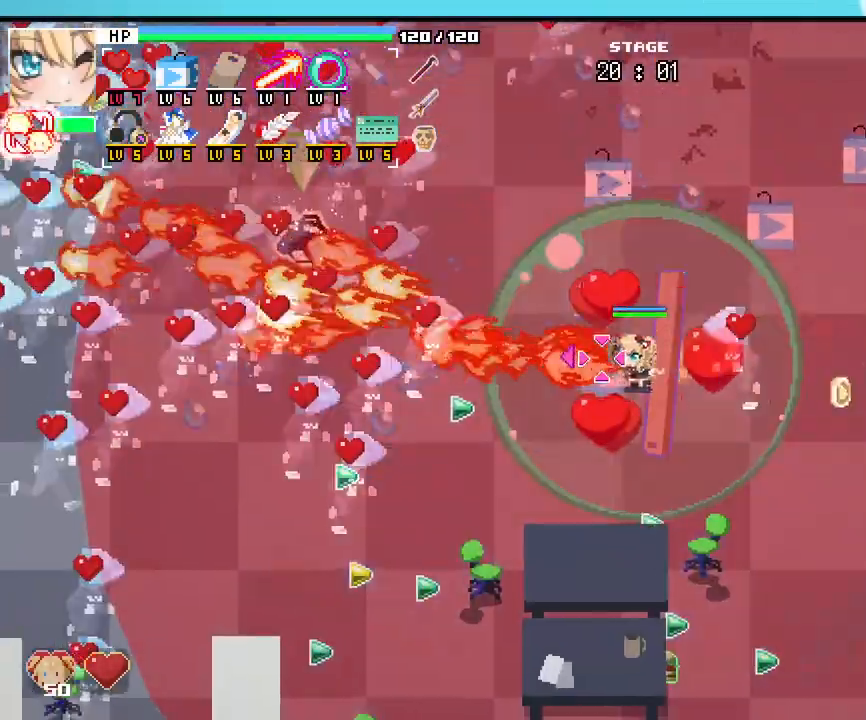
{"keys": ["a"], "mouse": [], "events": [[17, "a", "up"], [267, "a", "down"], [350, "w", "up"]]}
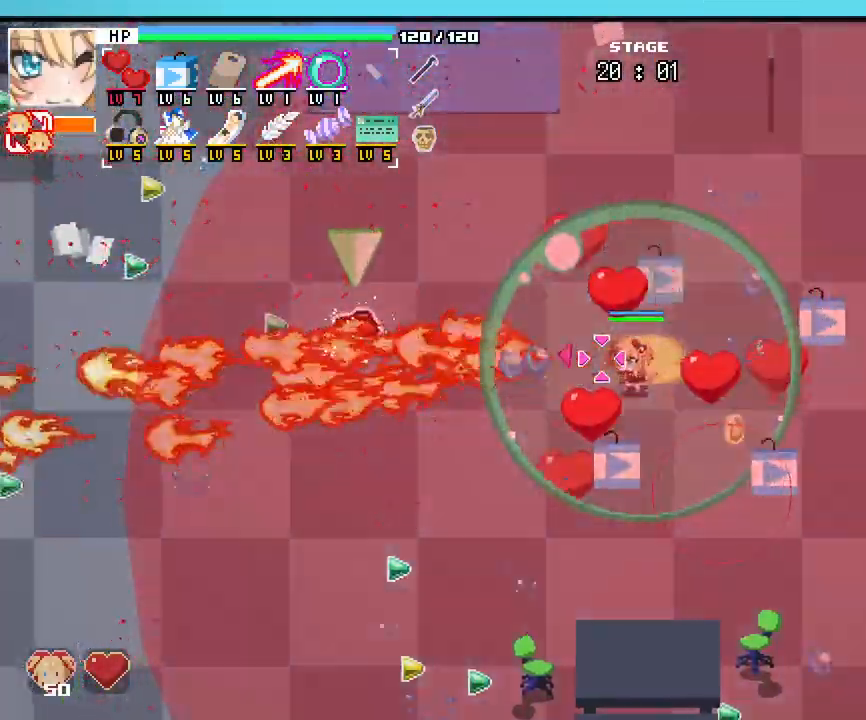
{"keys": ["a"], "mouse": [], "events": [[67, "s", "down"], [167, "s", "up"]]}
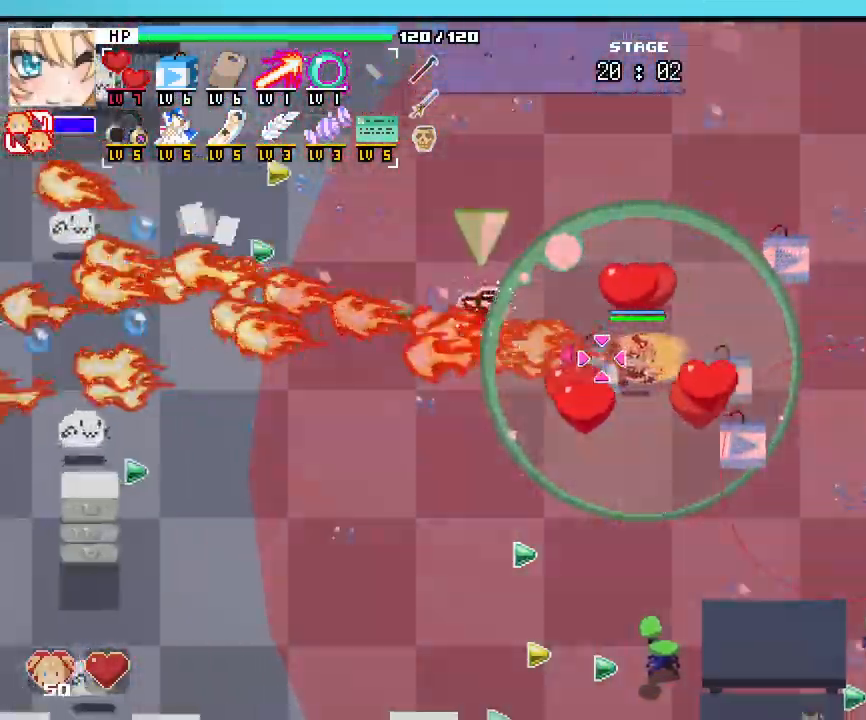
{"keys": ["a"], "mouse": [], "events": [[67, "w", "down"], [317, "w", "up"]]}
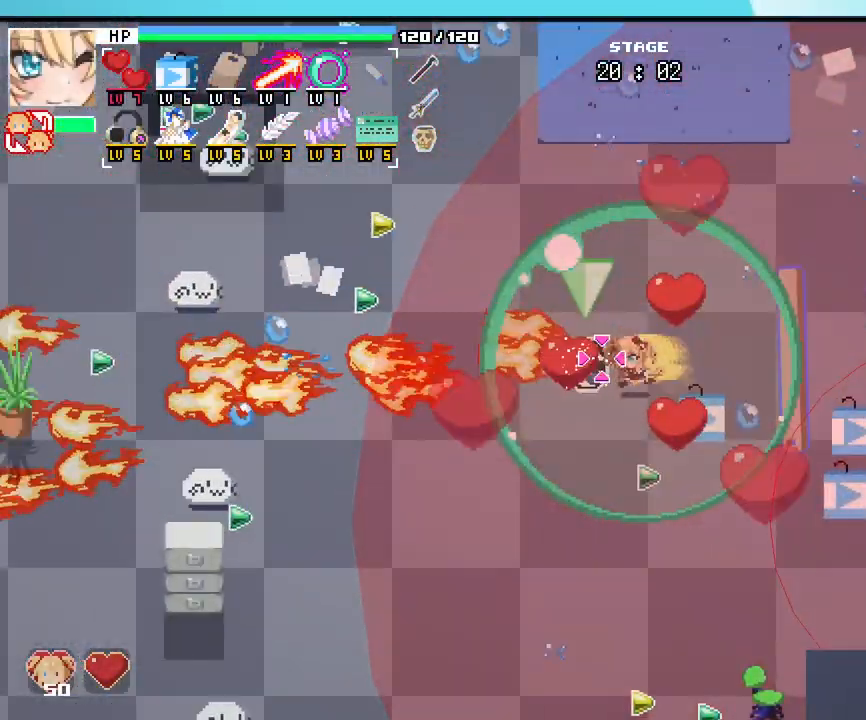
{"keys": [], "mouse": [], "events": [[217, "a", "up"]]}
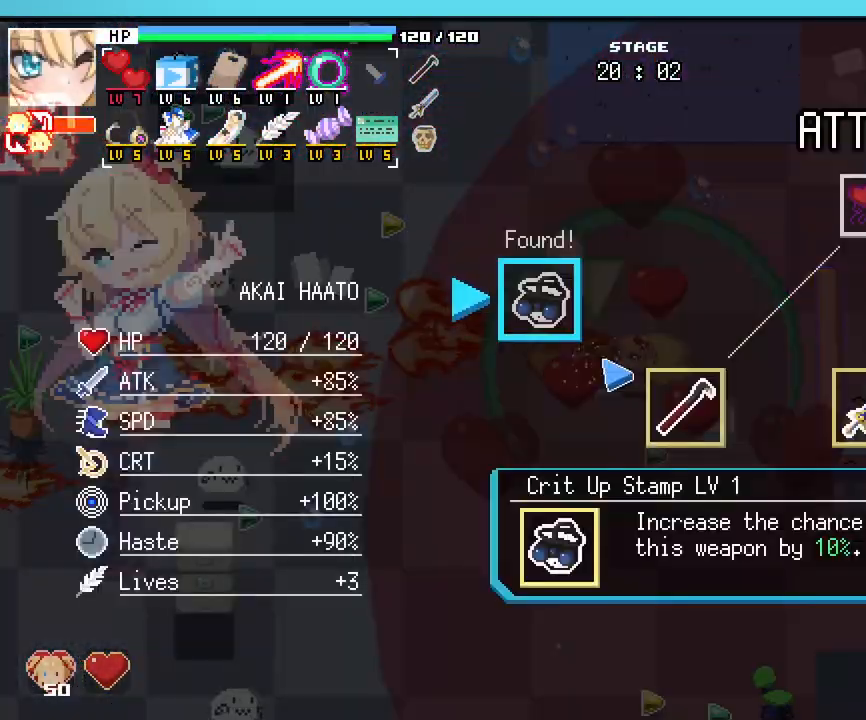
{"keys": [], "mouse": [], "events": []}